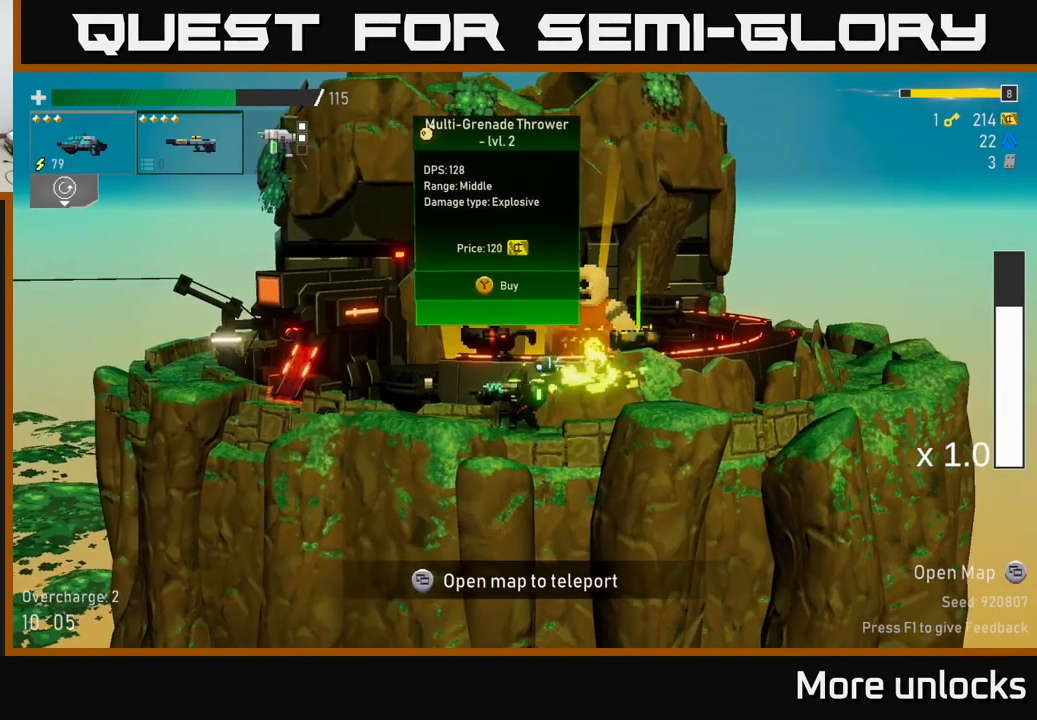
Gameplay with a controller (Xbox layout); each line is a JSON object with the inputs held at the frame after it. "events" lists button and stick changes between this image and that frame as [ms after this image, input, new state], when the widget could be followed in between.
{"buttons": [], "left_stick": "center", "right_stick": "center", "events": [[66, "left_stick", "right"], [416, "left_stick", "center"]]}
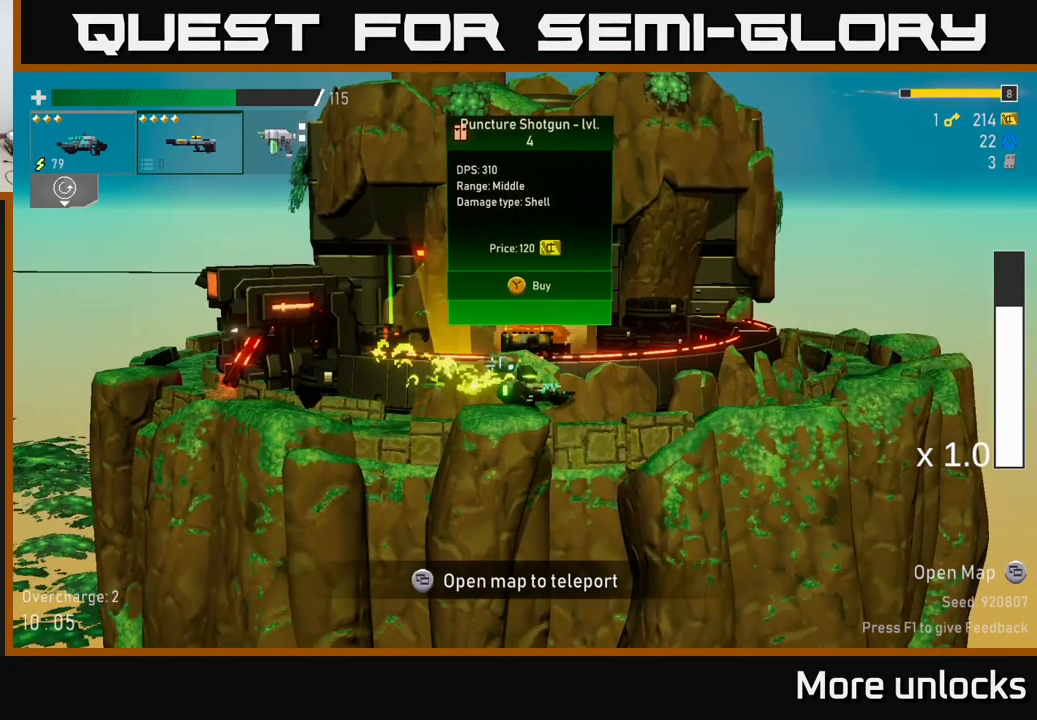
{"buttons": [], "left_stick": "center", "right_stick": "center", "events": []}
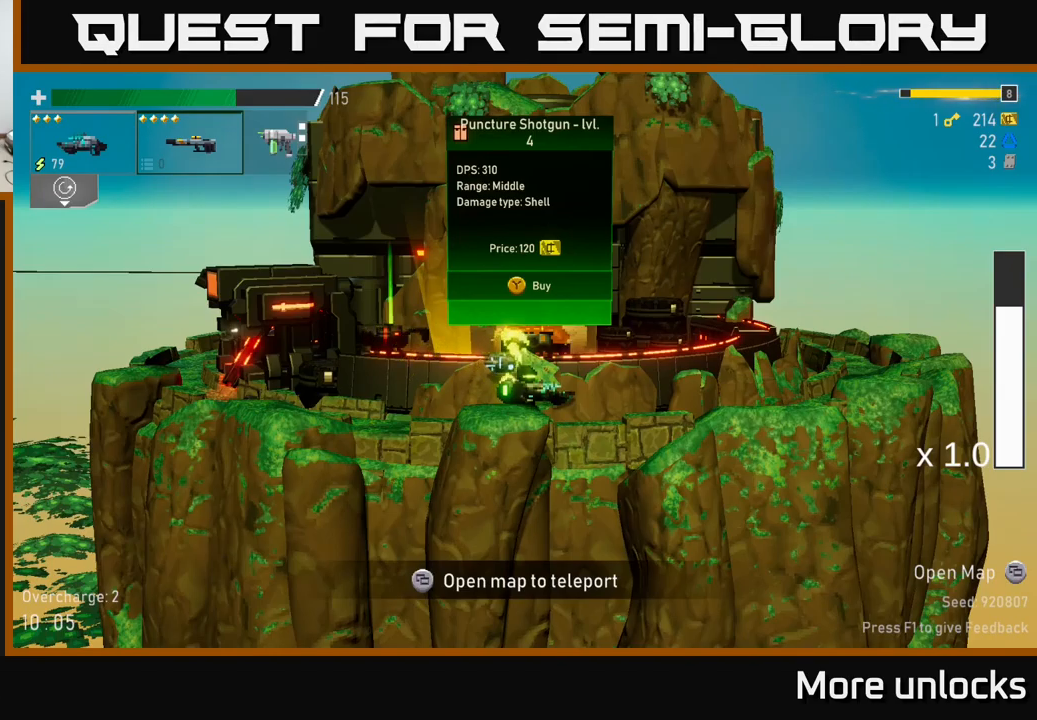
{"buttons": [], "left_stick": "center", "right_stick": "center", "events": []}
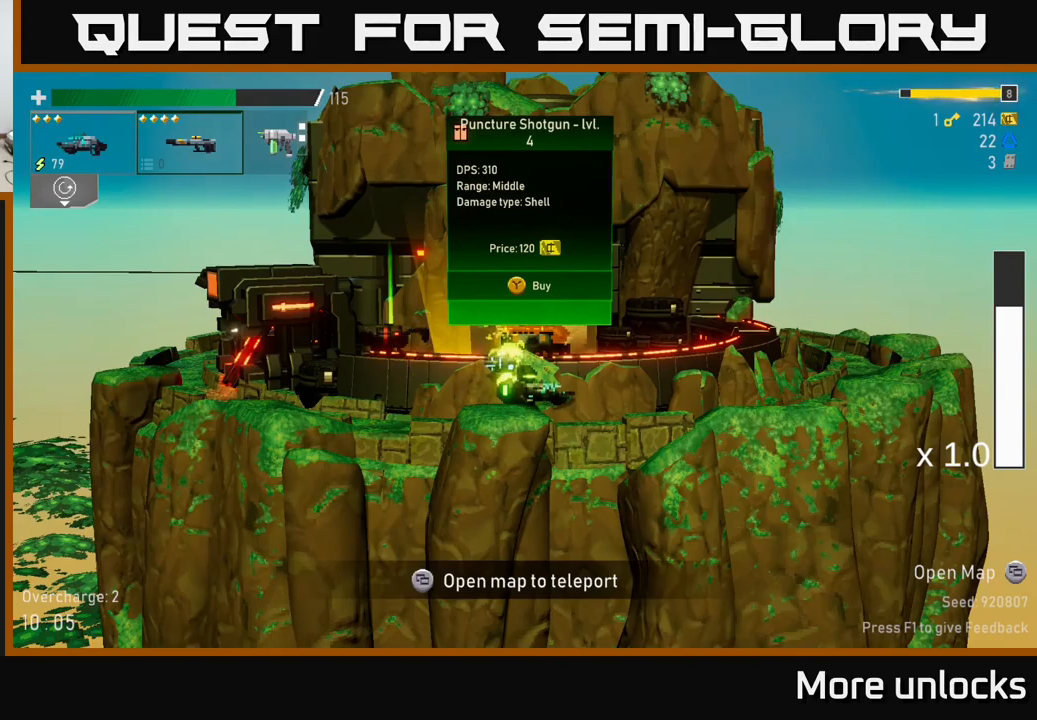
{"buttons": [], "left_stick": "center", "right_stick": "center", "events": []}
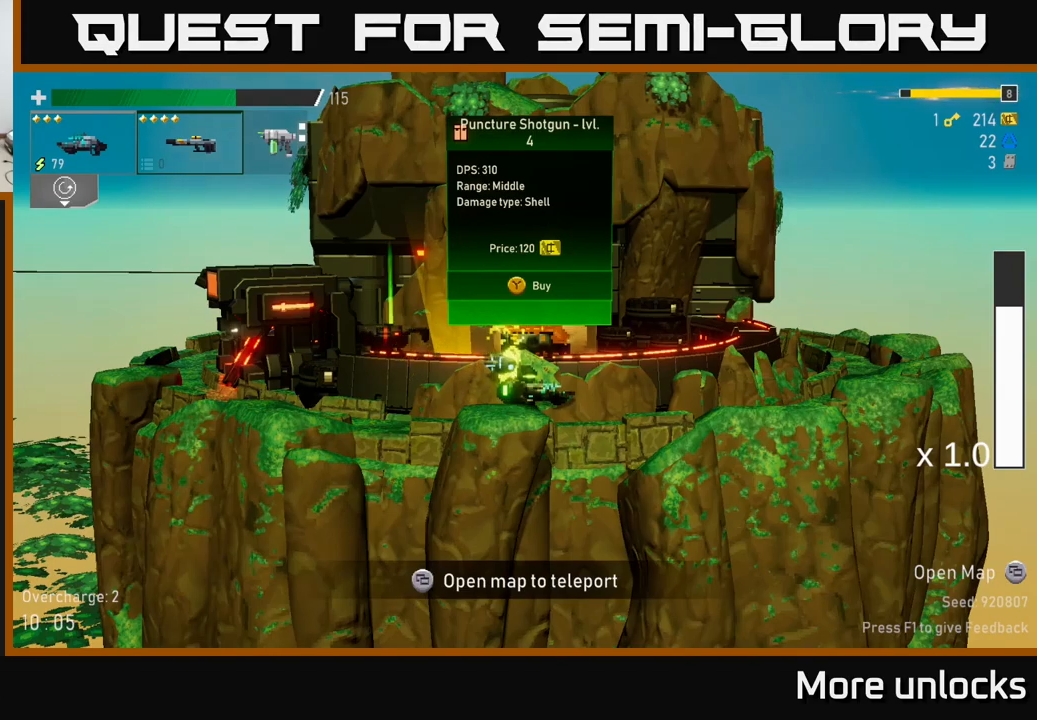
{"buttons": [], "left_stick": "center", "right_stick": "center", "events": []}
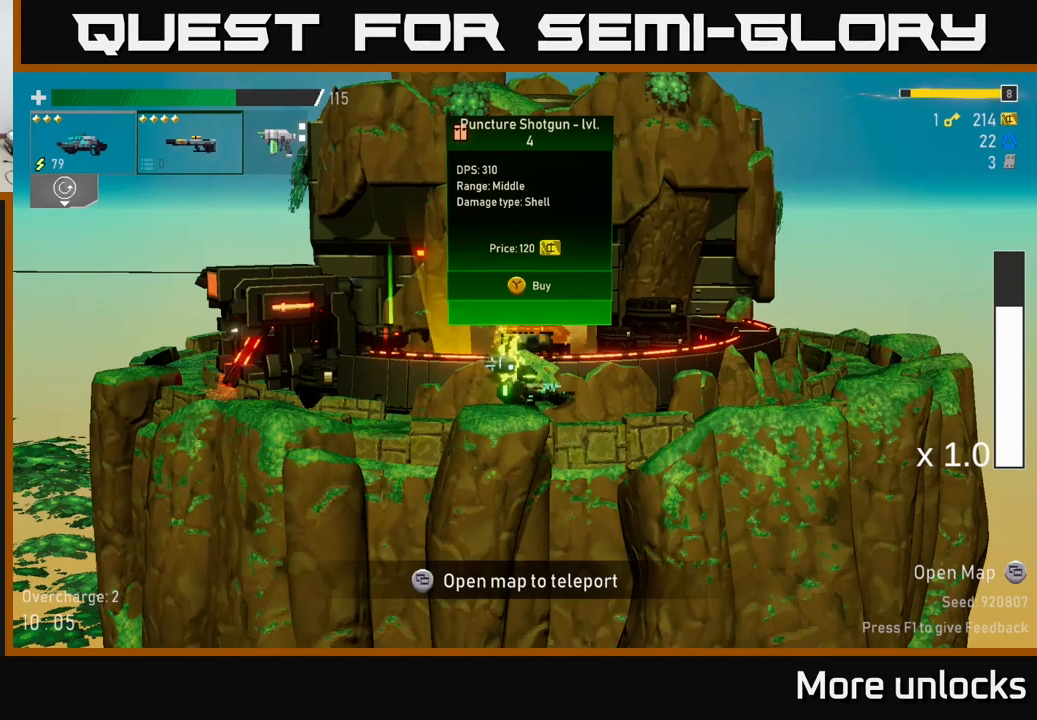
{"buttons": [], "left_stick": "center", "right_stick": "center", "events": []}
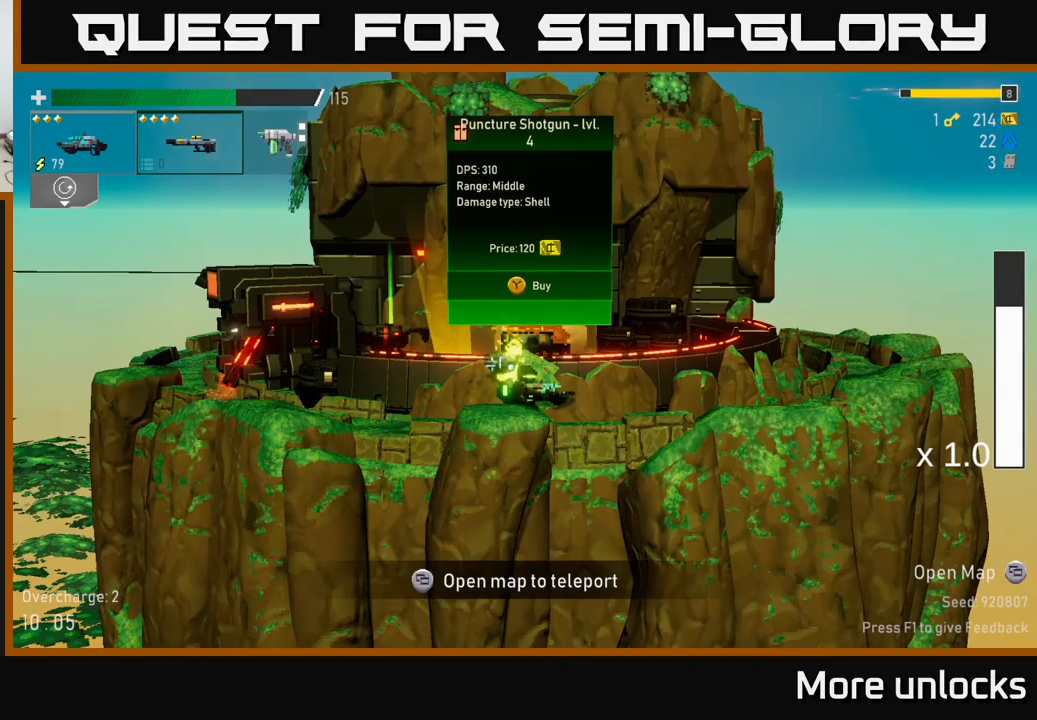
{"buttons": [], "left_stick": "center", "right_stick": "center", "events": []}
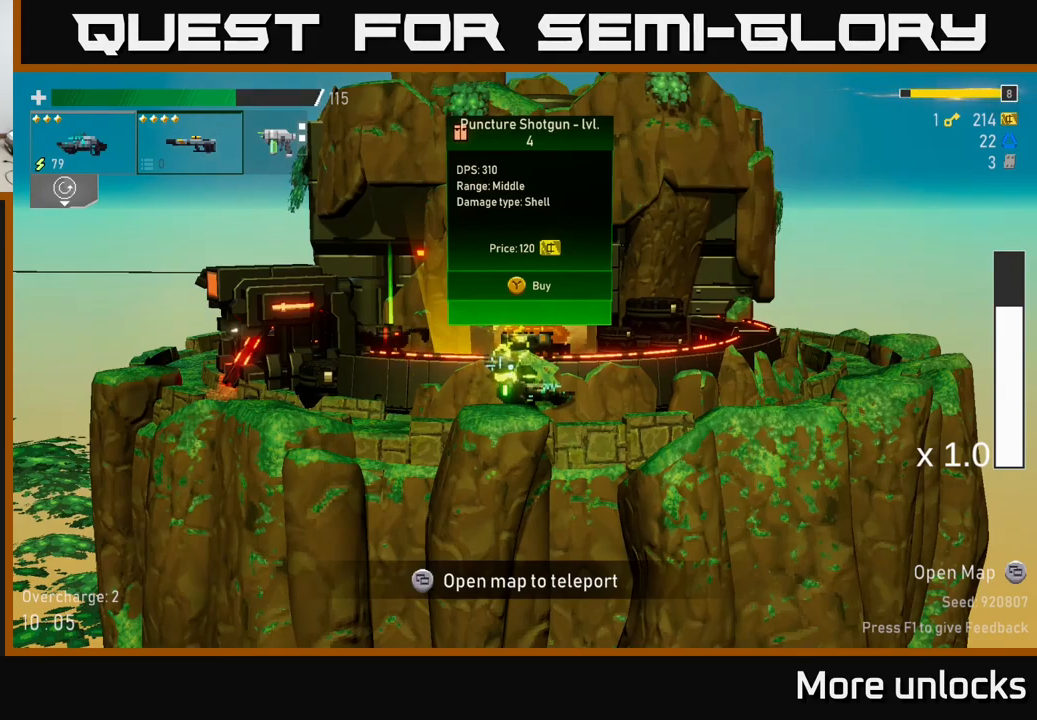
{"buttons": [], "left_stick": "center", "right_stick": "center", "events": []}
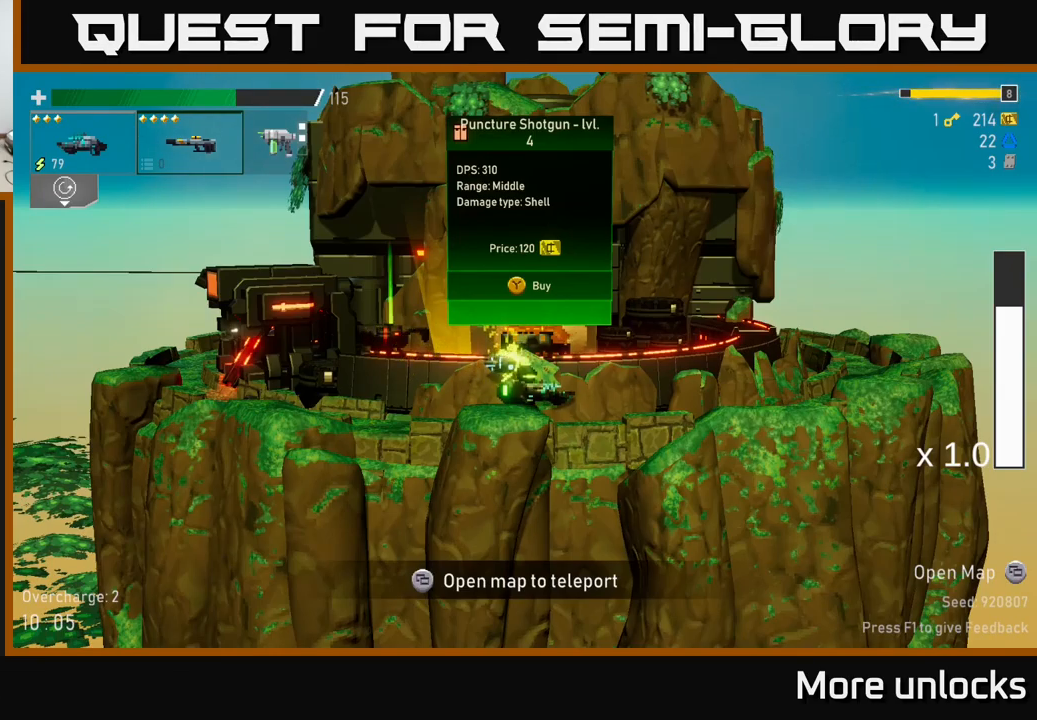
{"buttons": [], "left_stick": "center", "right_stick": "center", "events": []}
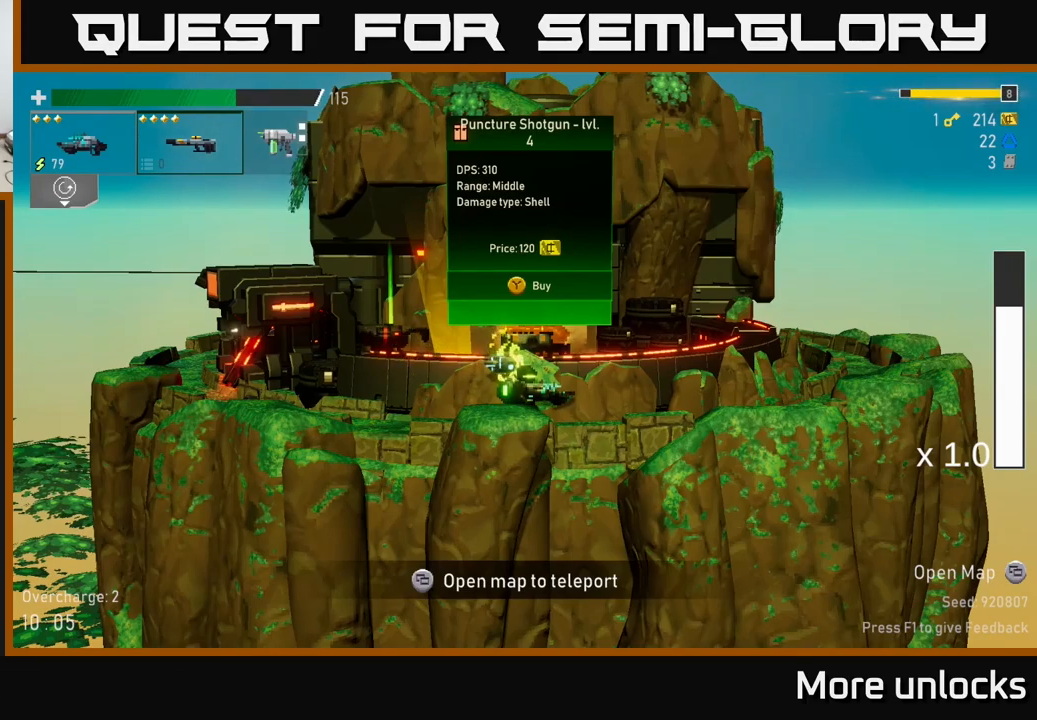
{"buttons": [], "left_stick": "center", "right_stick": "center", "events": []}
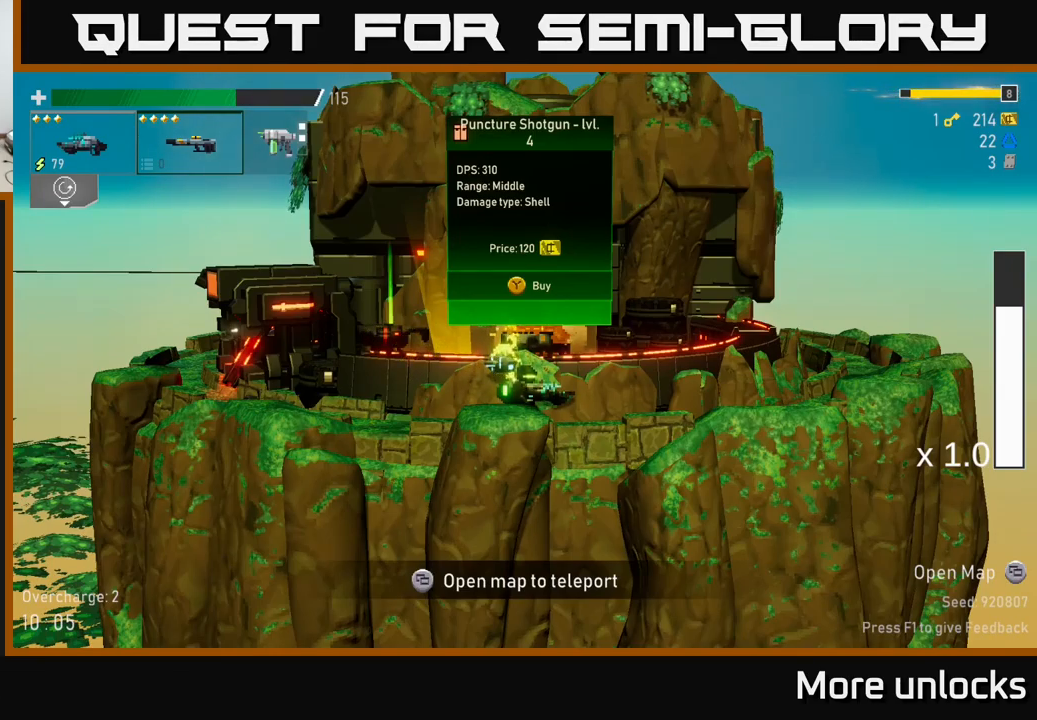
{"buttons": [], "left_stick": "center", "right_stick": "center", "events": [[150, "START", "down"], [283, "START", "up"]]}
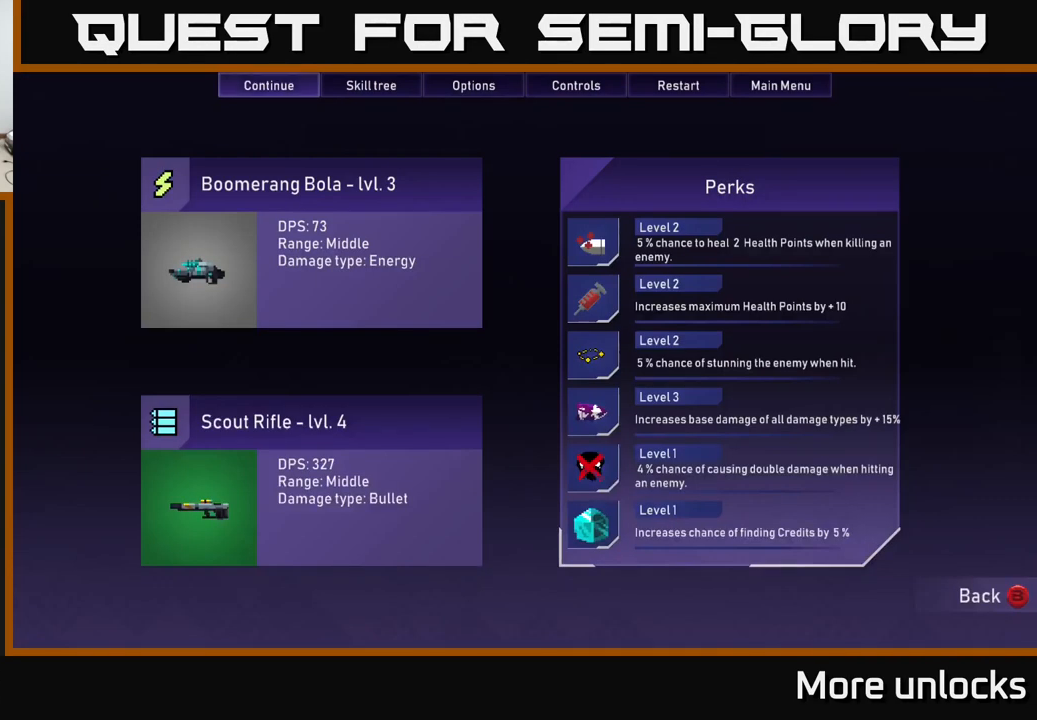
{"buttons": [], "left_stick": "center", "right_stick": "center", "events": []}
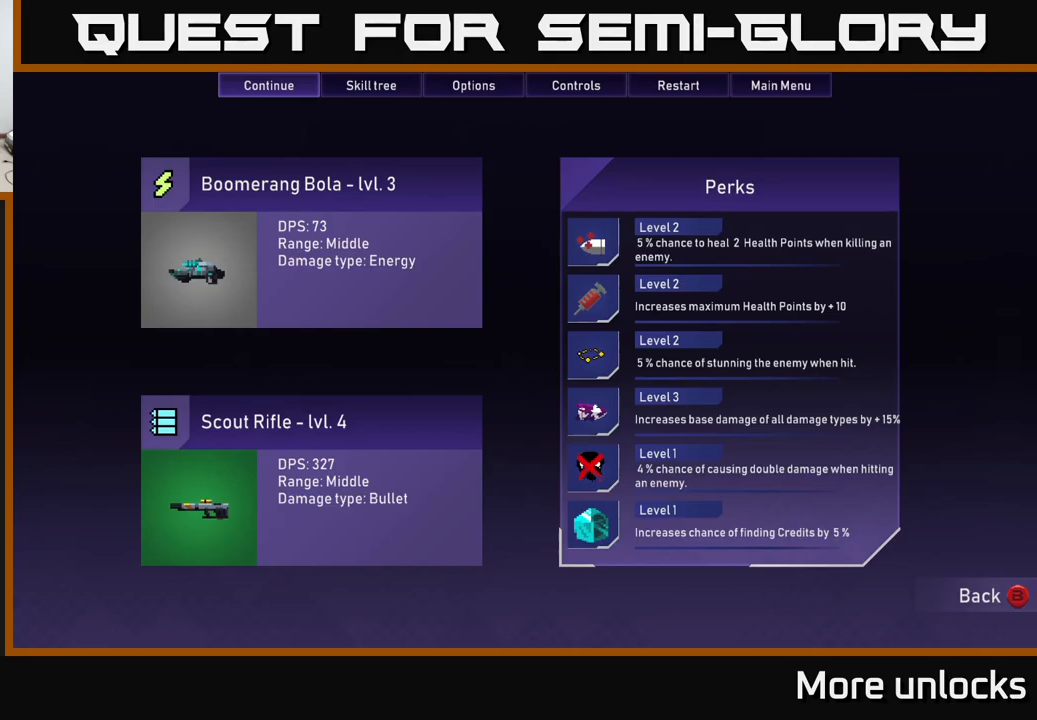
{"buttons": [], "left_stick": "center", "right_stick": "center", "events": []}
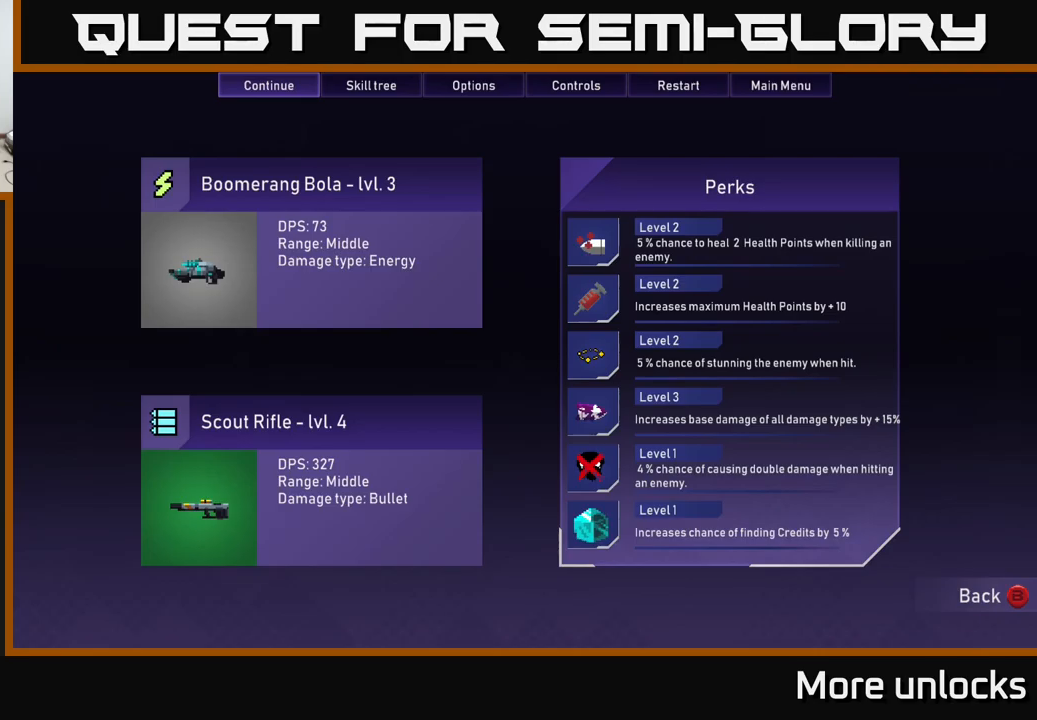
{"buttons": [], "left_stick": "center", "right_stick": "center", "events": []}
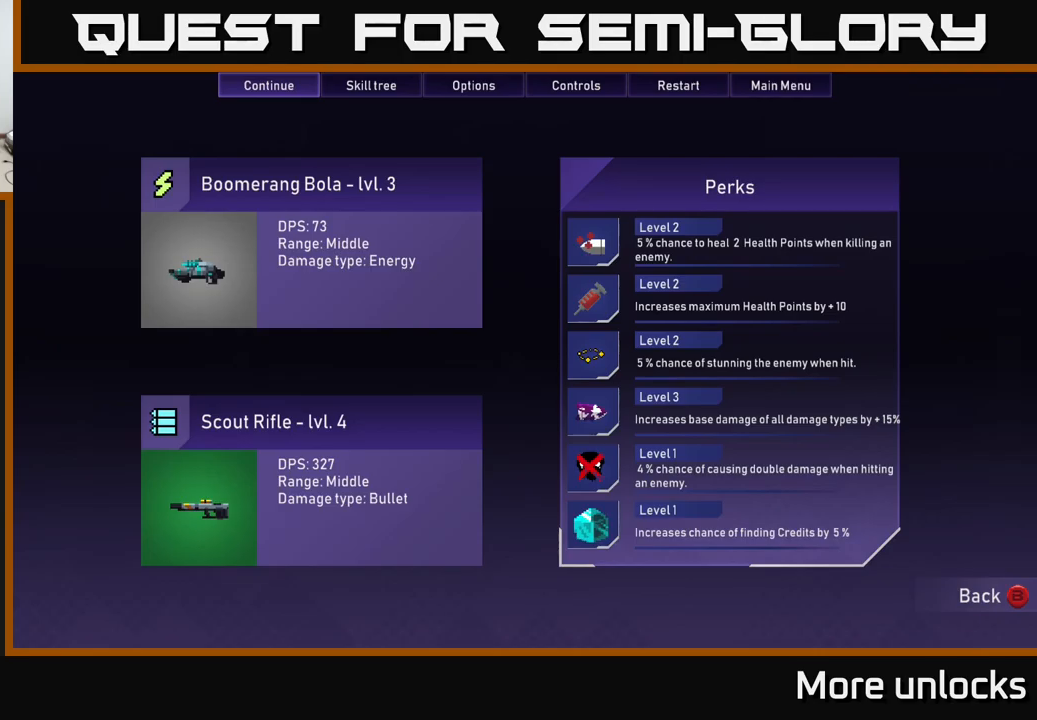
{"buttons": ["START"], "left_stick": "center", "right_stick": "center", "events": [[484, "START", "down"]]}
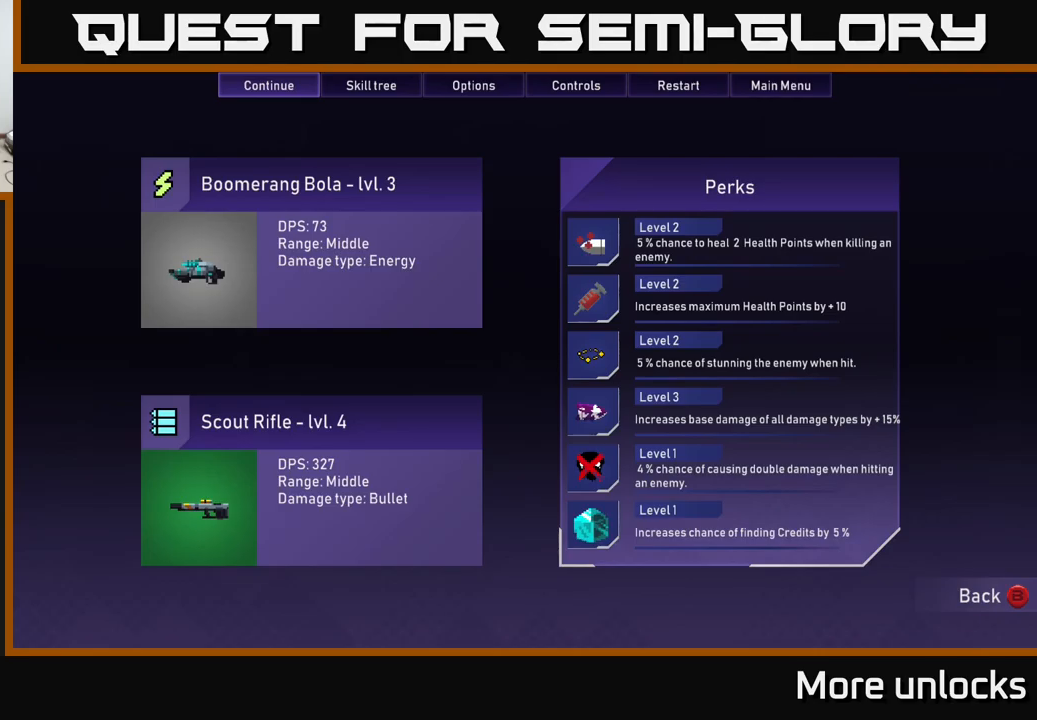
{"buttons": [], "left_stick": "center", "right_stick": "center", "events": [[134, "START", "up"]]}
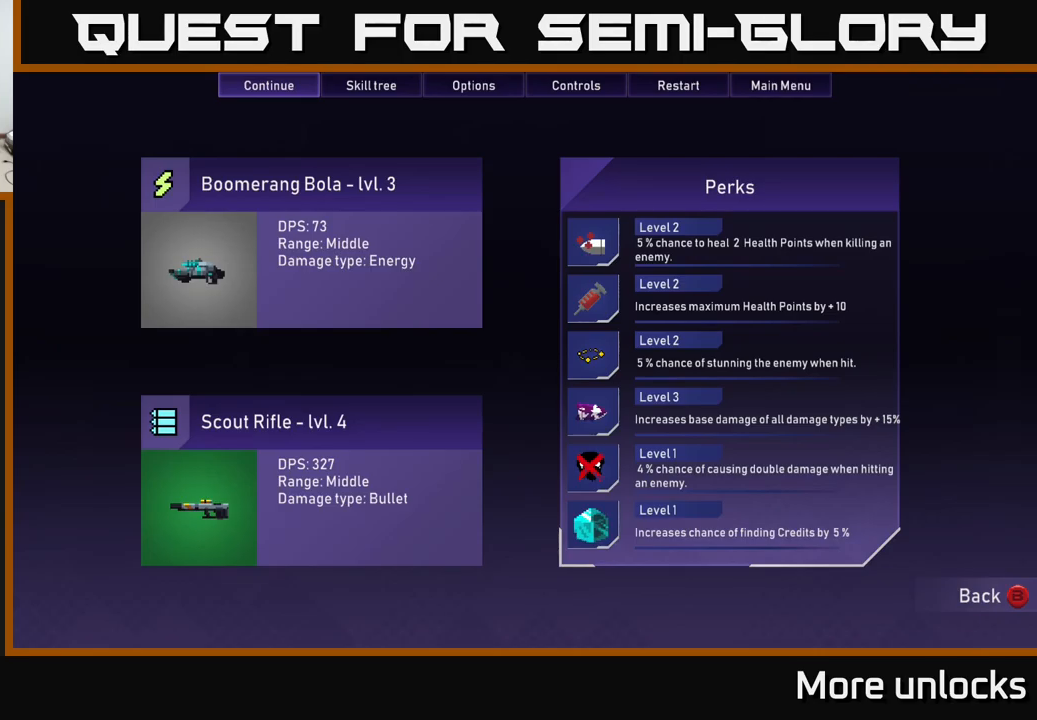
{"buttons": [], "left_stick": "center", "right_stick": "center", "events": []}
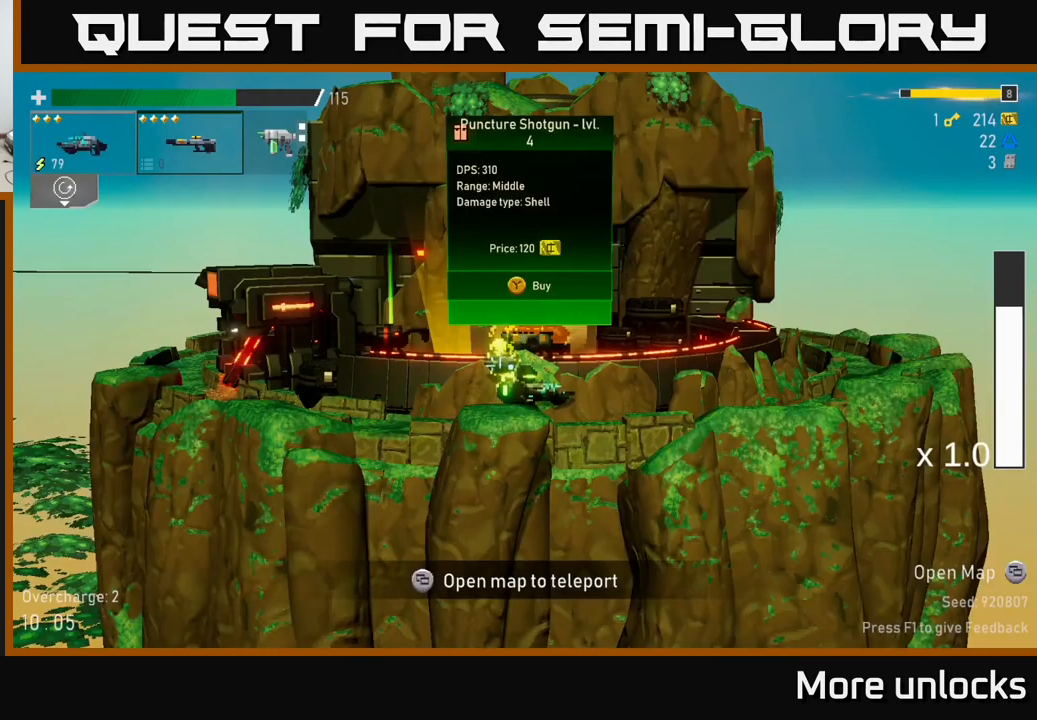
{"buttons": [], "left_stick": "center", "right_stick": "center", "events": [[450, "Y", "down"], [500, "Y", "up"]]}
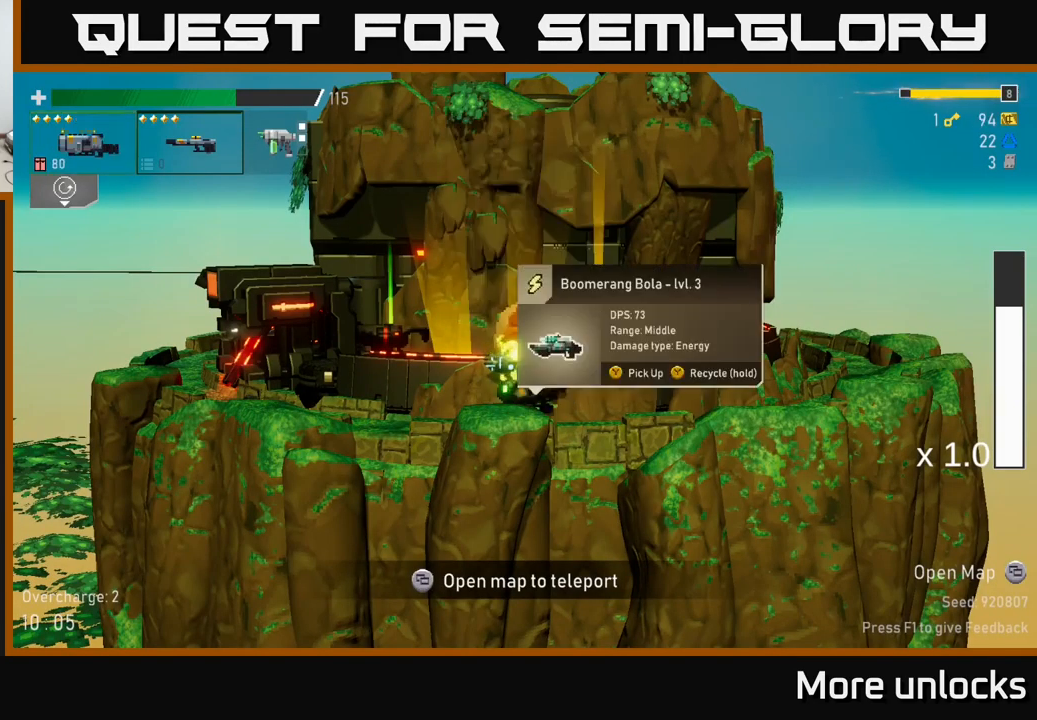
{"buttons": [], "left_stick": "center", "right_stick": "center", "events": []}
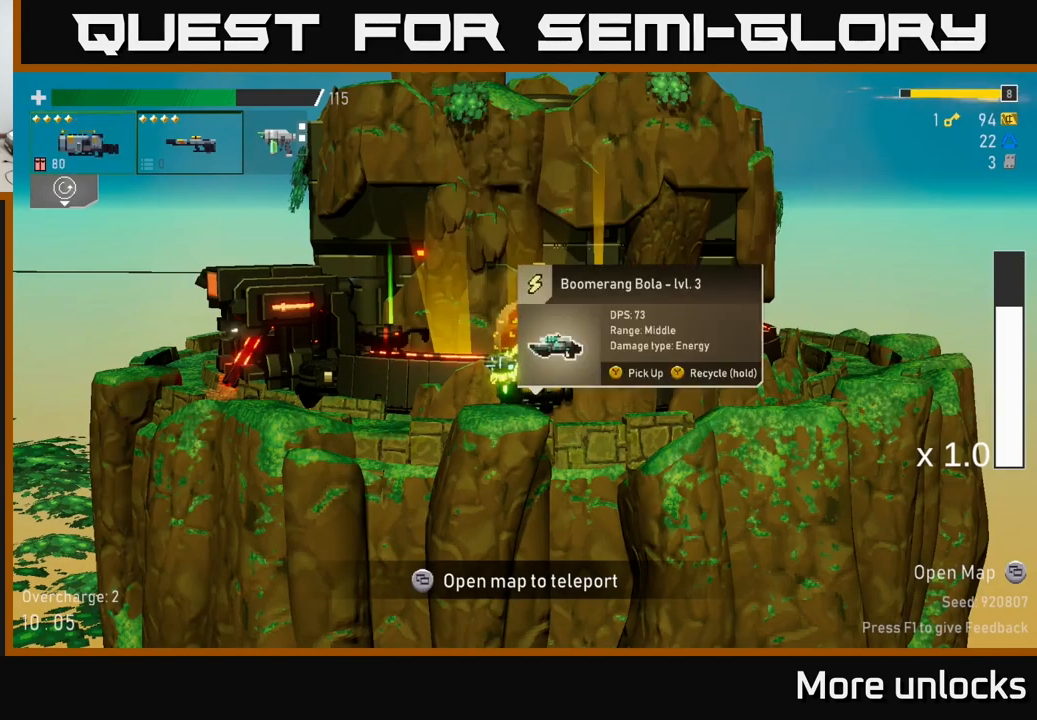
{"buttons": ["Y"], "left_stick": "center", "right_stick": "center", "events": [[134, "Y", "down"]]}
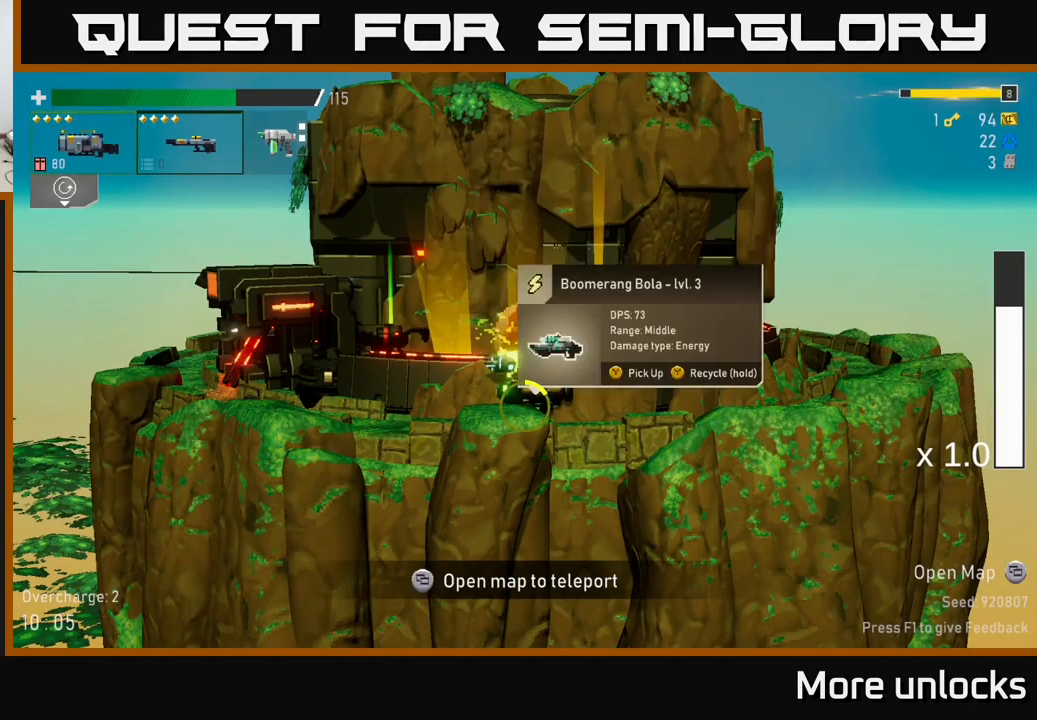
{"buttons": ["Y"], "left_stick": "center", "right_stick": "center", "events": []}
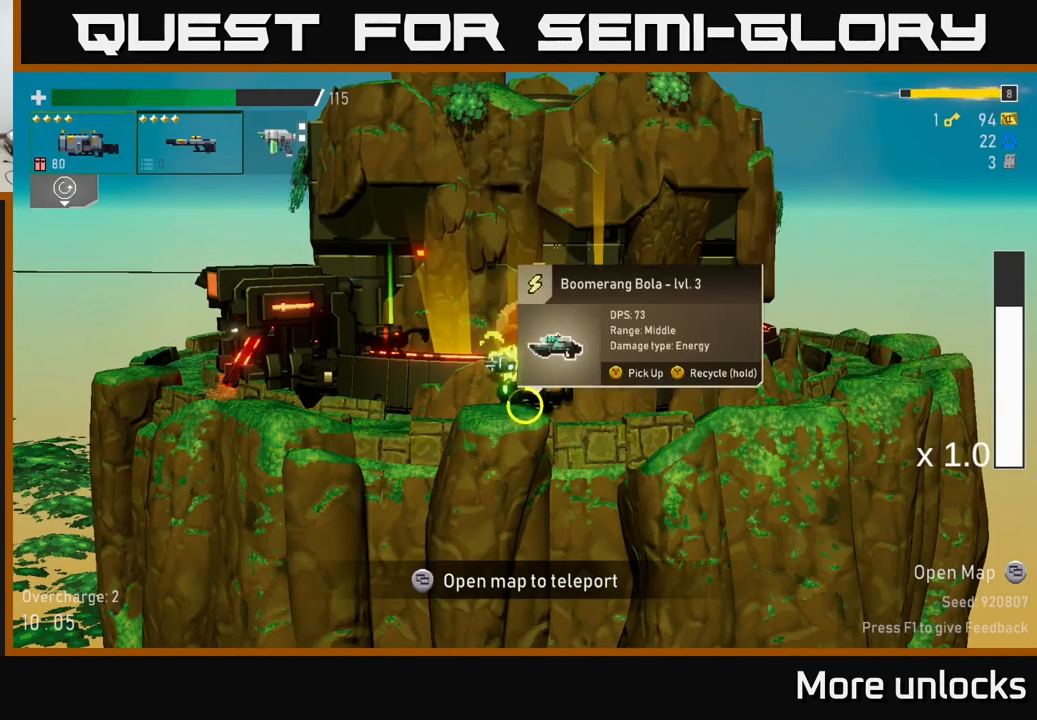
{"buttons": ["Y"], "left_stick": "center", "right_stick": "center", "events": []}
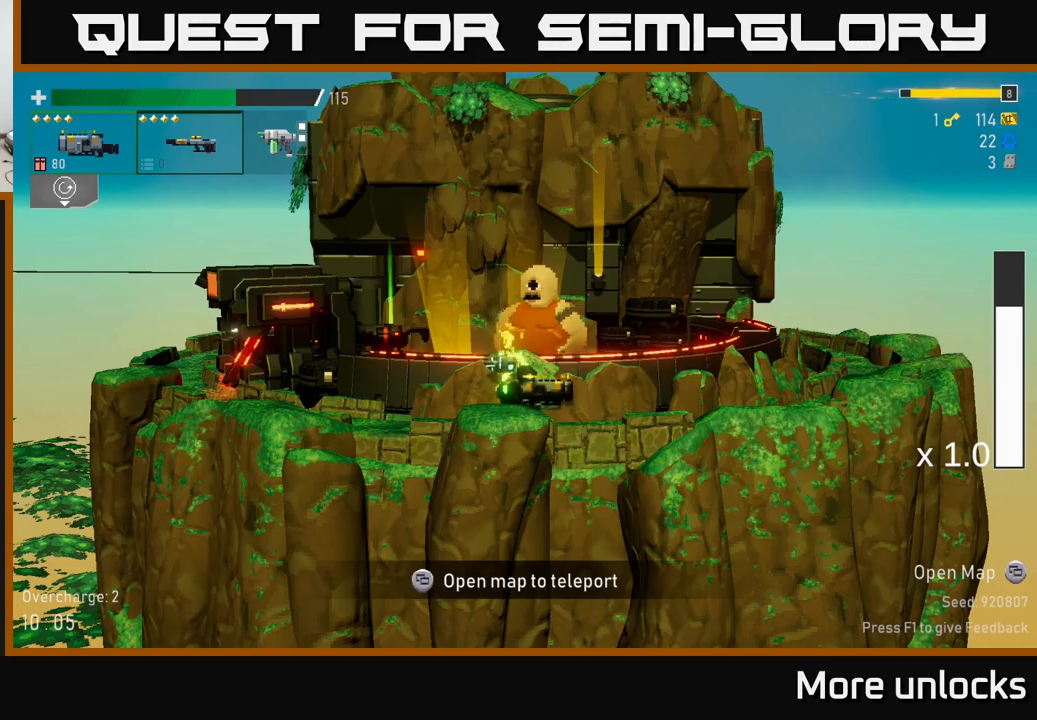
{"buttons": ["A", "X"], "left_stick": "left", "right_stick": "center", "events": [[16, "left_stick", "left"], [83, "Y", "up"], [233, "A", "down"], [333, "X", "down"]]}
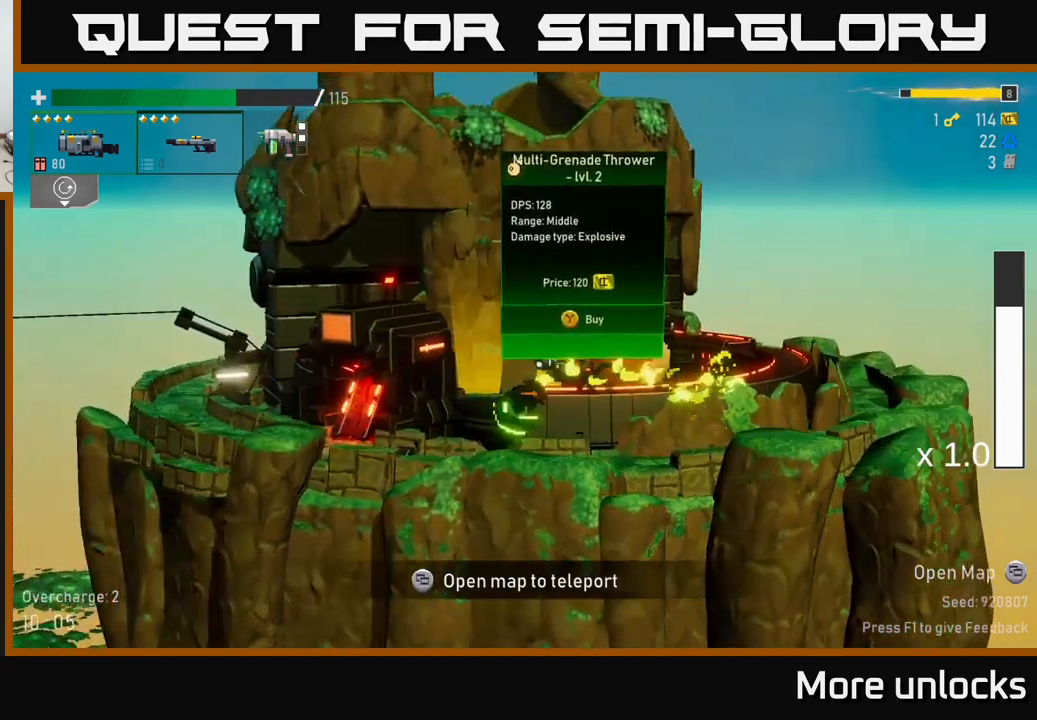
{"buttons": [], "left_stick": "right", "right_stick": "center", "events": [[66, "X", "up"], [100, "A", "up"], [150, "left_stick", "up-left"], [383, "left_stick", "center"], [433, "left_stick", "right"]]}
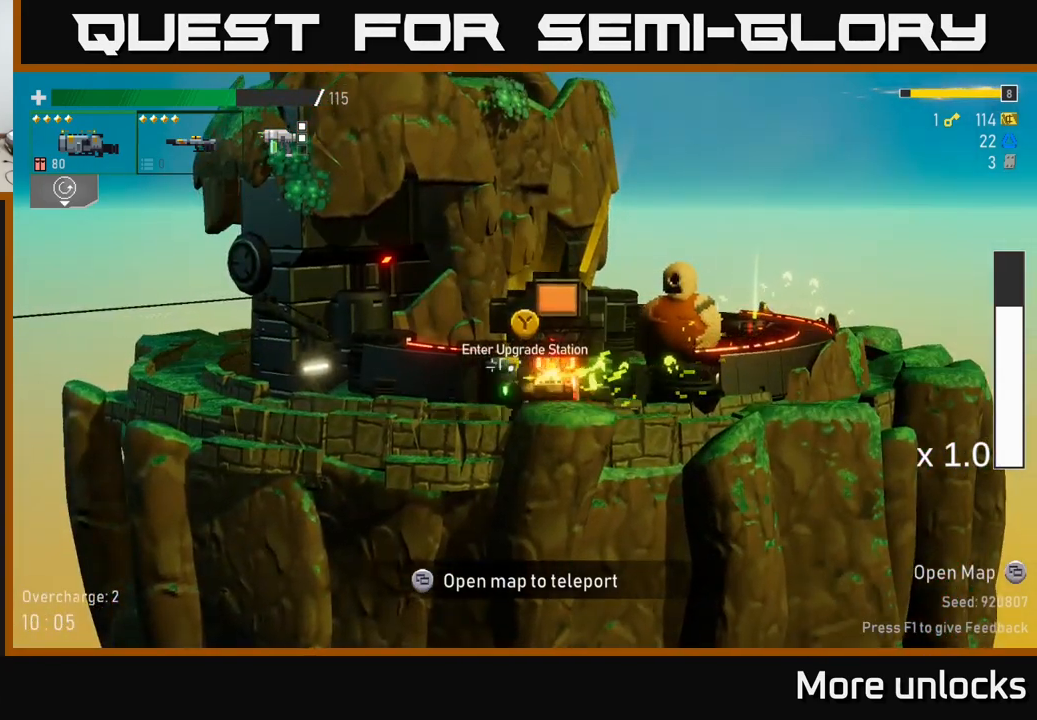
{"buttons": [], "left_stick": "right", "right_stick": "center", "events": [[83, "left_stick", "center"], [183, "left_stick", "left"], [350, "left_stick", "center"], [400, "left_stick", "right"]]}
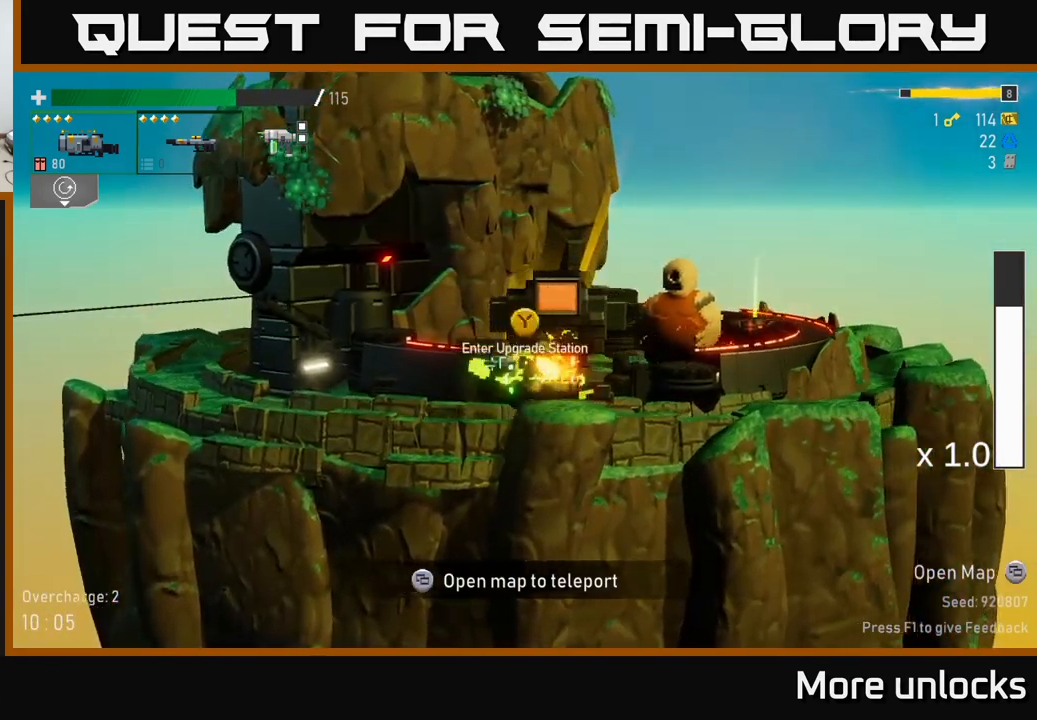
{"buttons": [], "left_stick": "center", "right_stick": "center", "events": [[33, "left_stick", "center"], [50, "Y", "down"], [133, "Y", "up"]]}
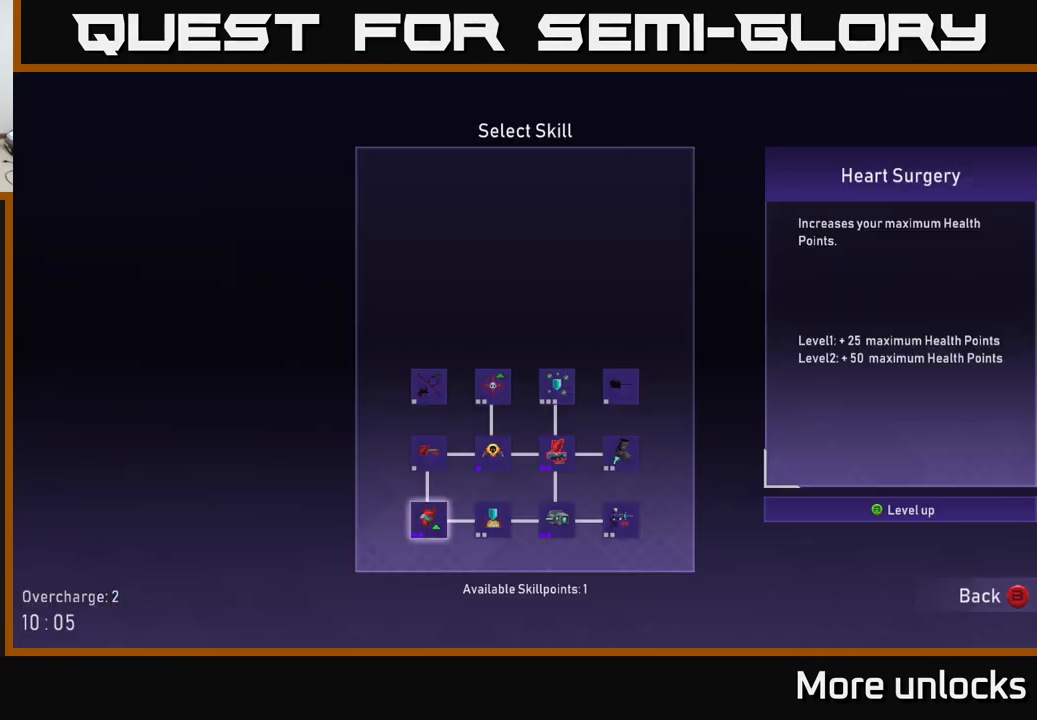
{"buttons": ["DPAD_UP"], "left_stick": "center", "right_stick": "center", "events": [[450, "DPAD_UP", "down"]]}
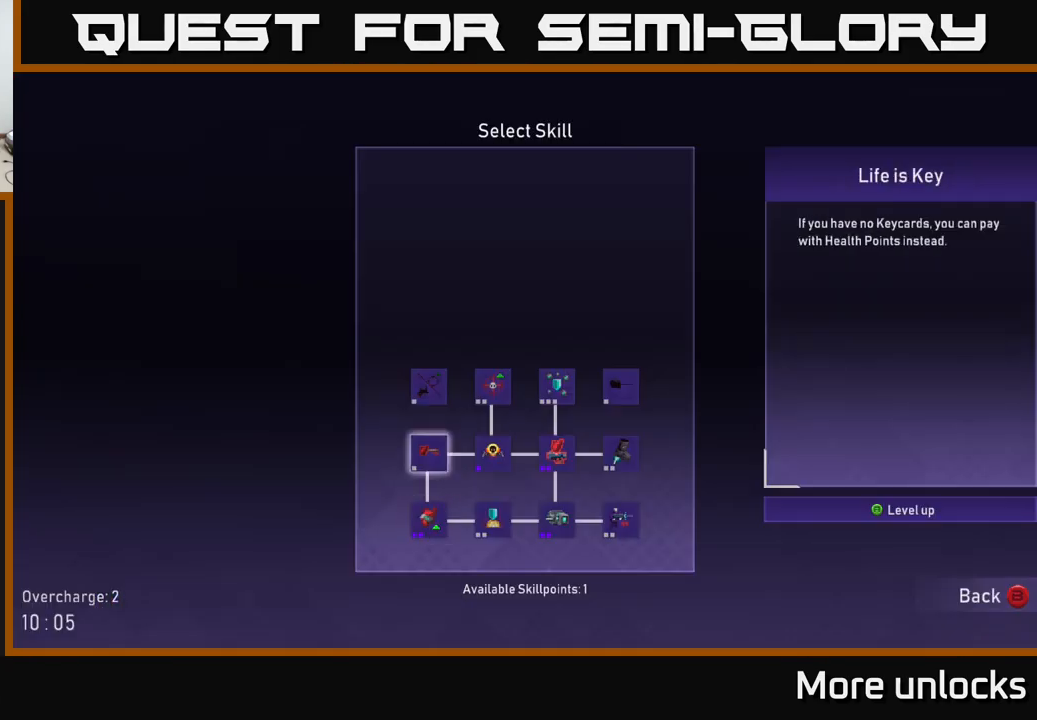
{"buttons": ["DPAD_RIGHT"], "left_stick": "center", "right_stick": "center", "events": [[50, "DPAD_UP", "up"], [200, "DPAD_RIGHT", "down"], [300, "DPAD_RIGHT", "up"], [500, "DPAD_RIGHT", "down"]]}
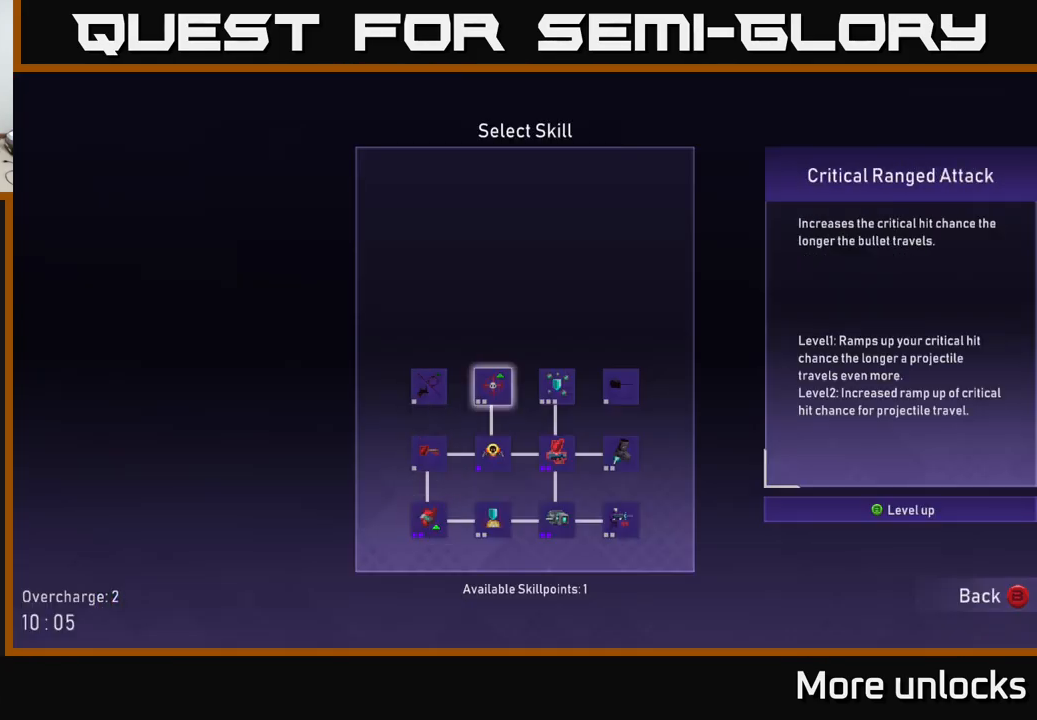
{"buttons": [], "left_stick": "center", "right_stick": "center", "events": [[100, "DPAD_RIGHT", "up"], [300, "A", "down"], [400, "A", "up"]]}
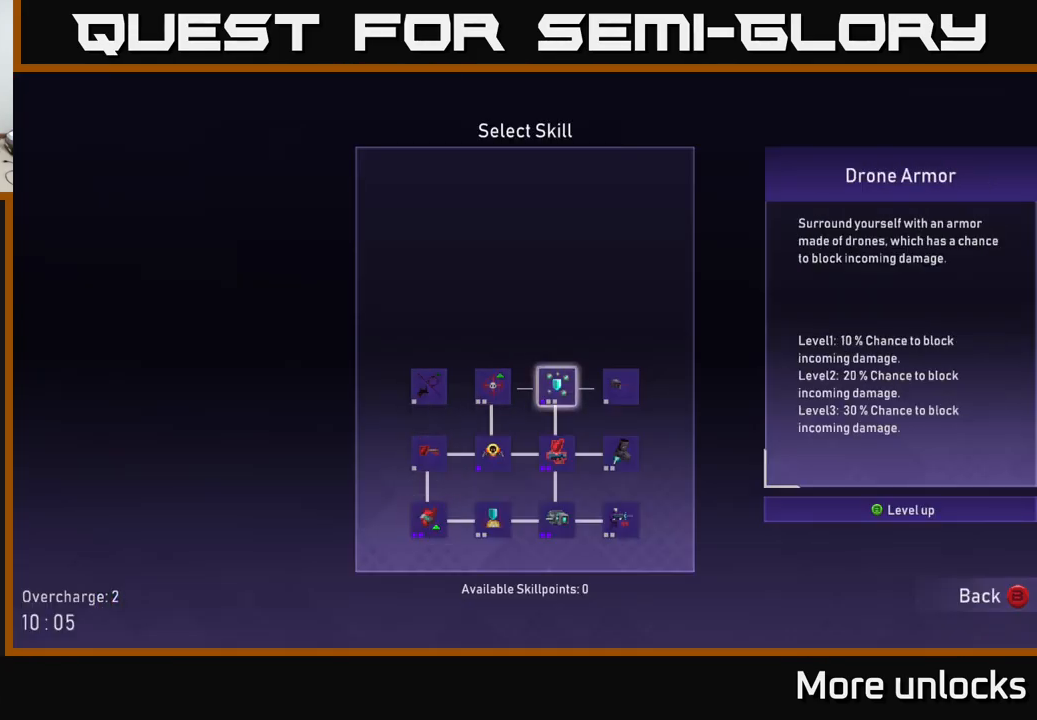
{"buttons": ["A"], "left_stick": "left", "right_stick": "center", "events": [[33, "B", "down"], [150, "B", "up"], [183, "left_stick", "left"], [500, "A", "down"]]}